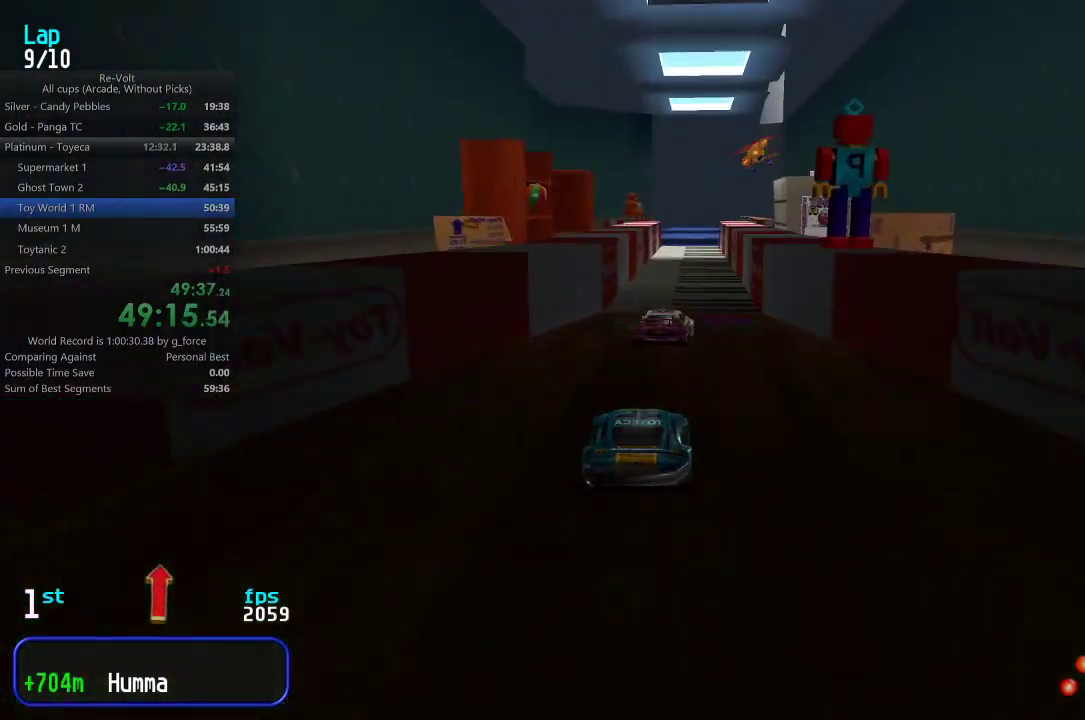
Gameplay with keyboard; each line is a JSON object with the keys held at the frame after it. "events" lists presses ("down") and releases ("up") of "down", "left", "right" and "up" between this image and that frame as [ms after this image, input, new state], when the widget could be followed in between. No other keys are recorded. Mouse input is not recorded.
{"keys": ["up"], "events": [[17, "right", "up"]]}
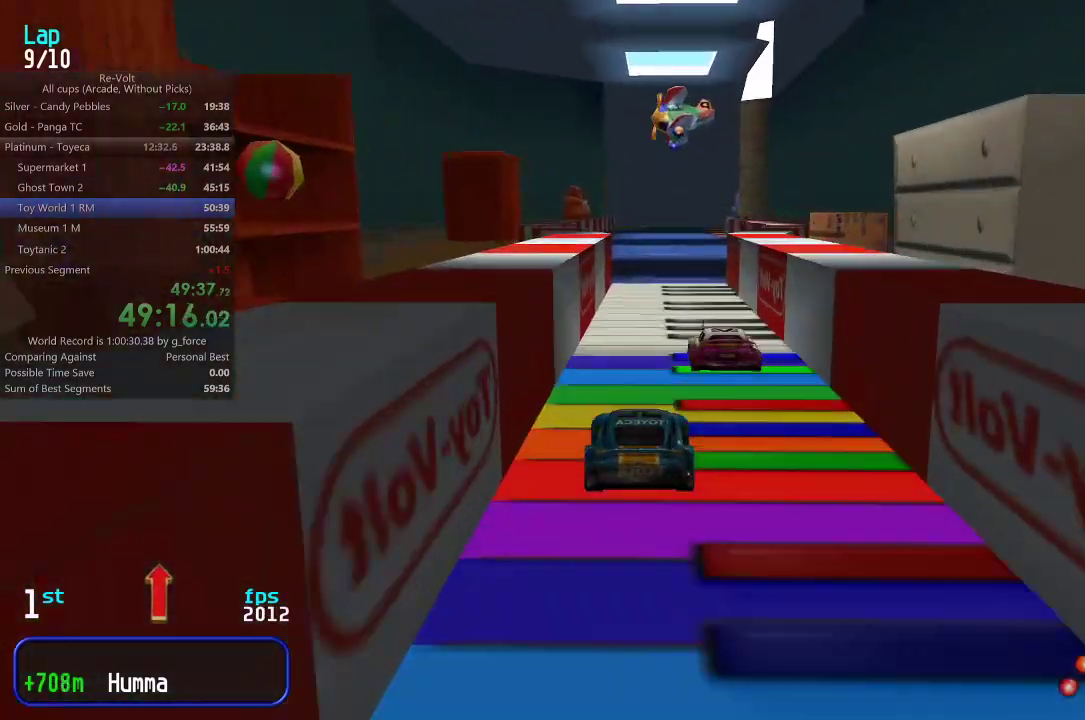
{"keys": ["up"], "events": []}
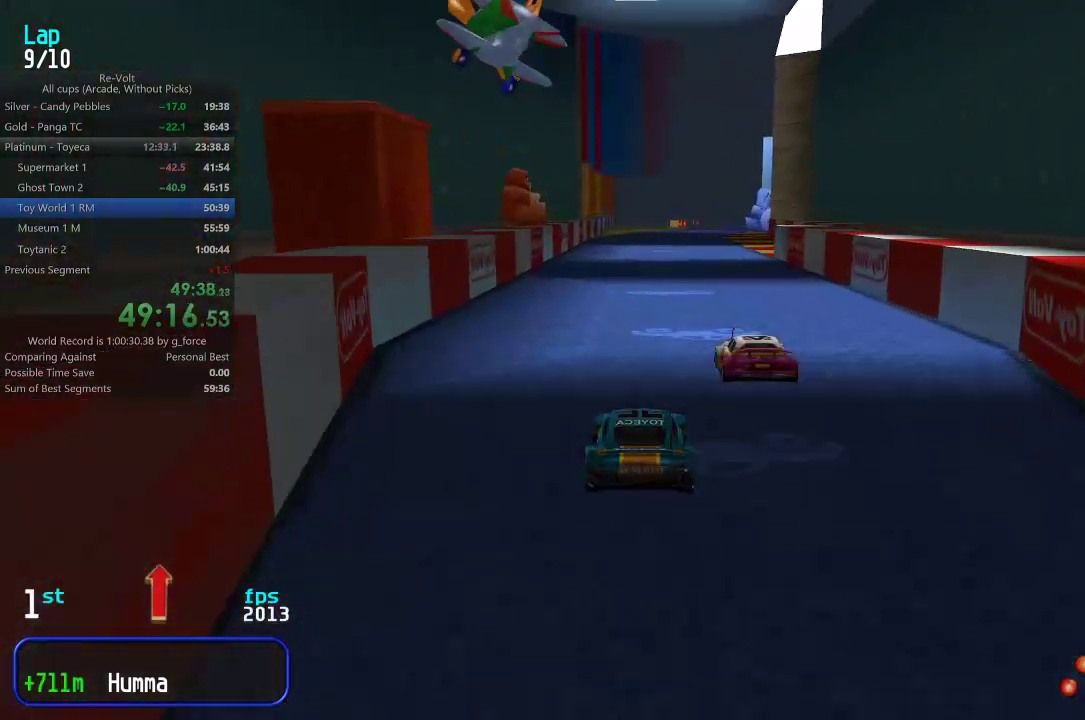
{"keys": ["up"], "events": []}
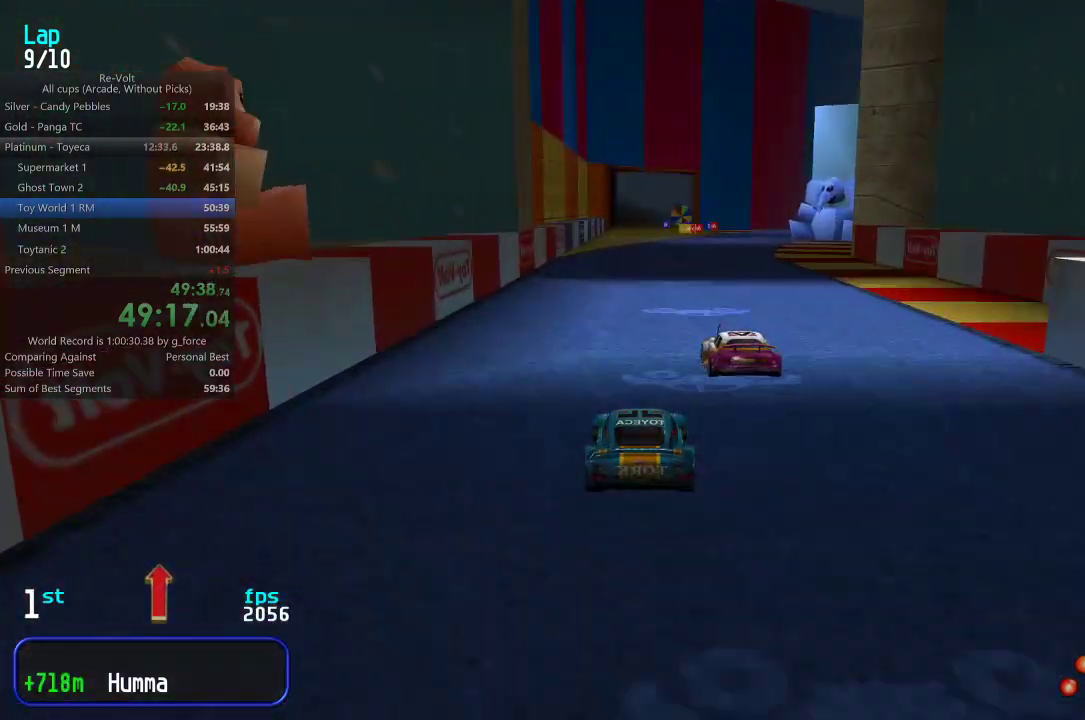
{"keys": ["up"], "events": []}
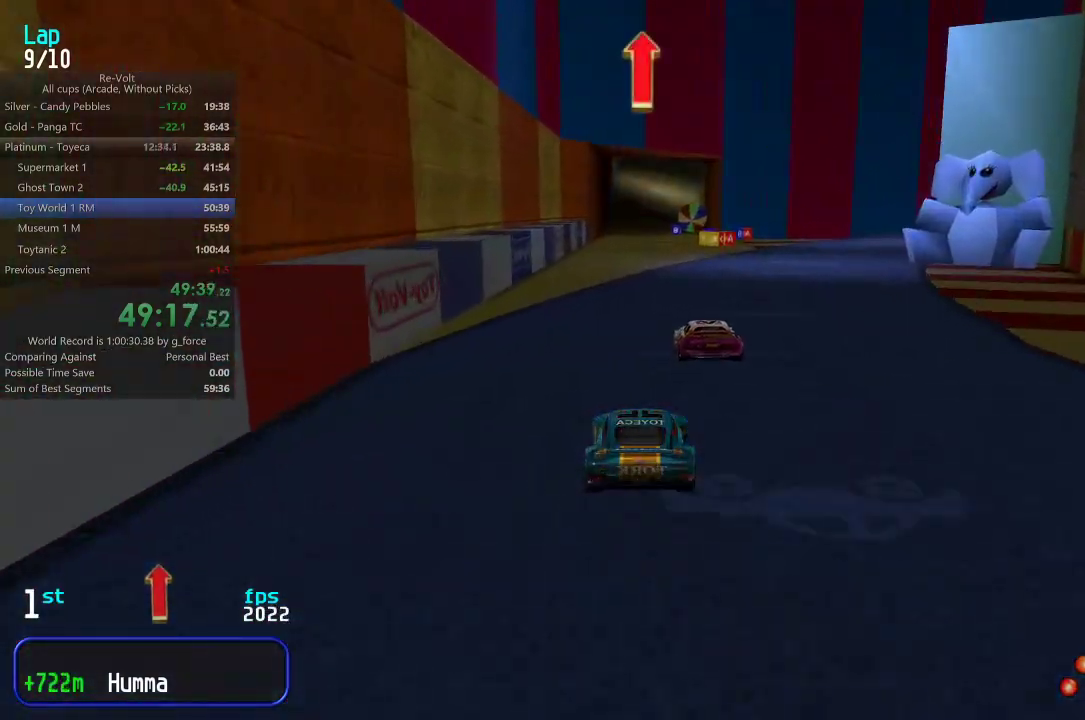
{"keys": ["up"], "events": []}
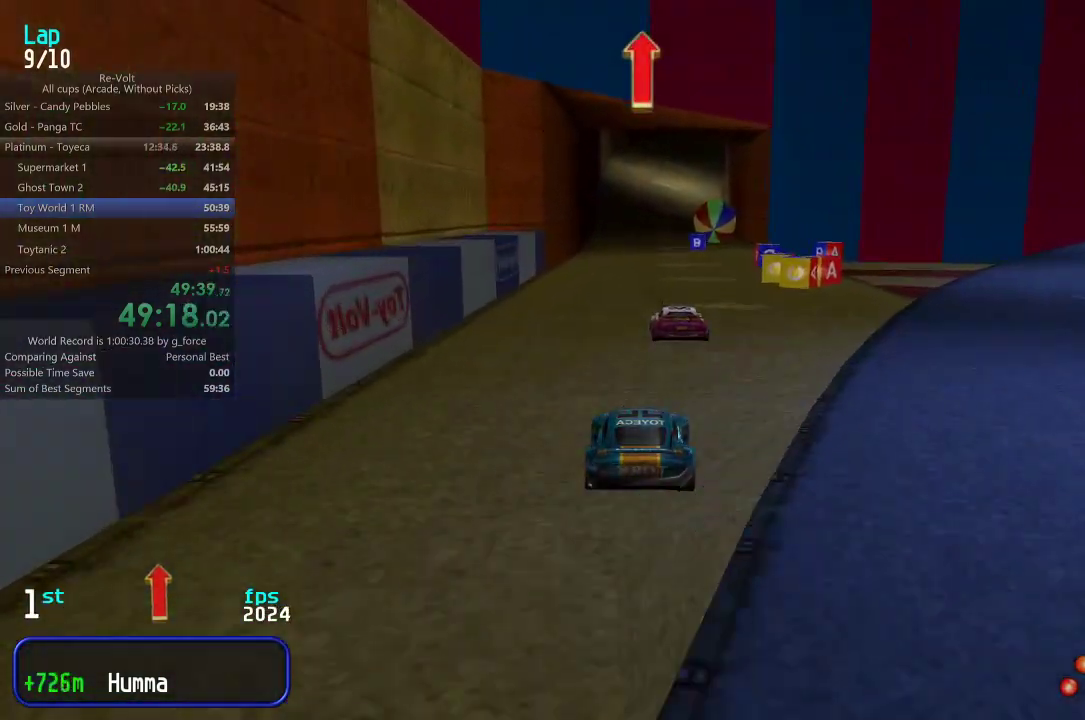
{"keys": ["up"], "events": []}
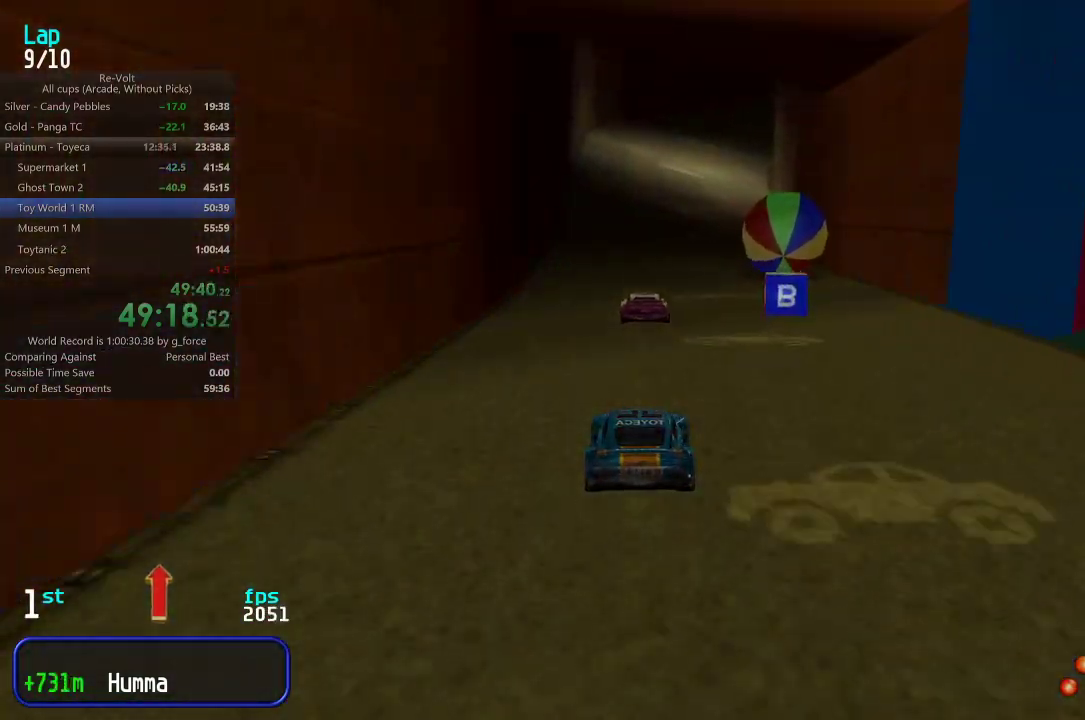
{"keys": ["right", "up"], "events": [[483, "right", "down"]]}
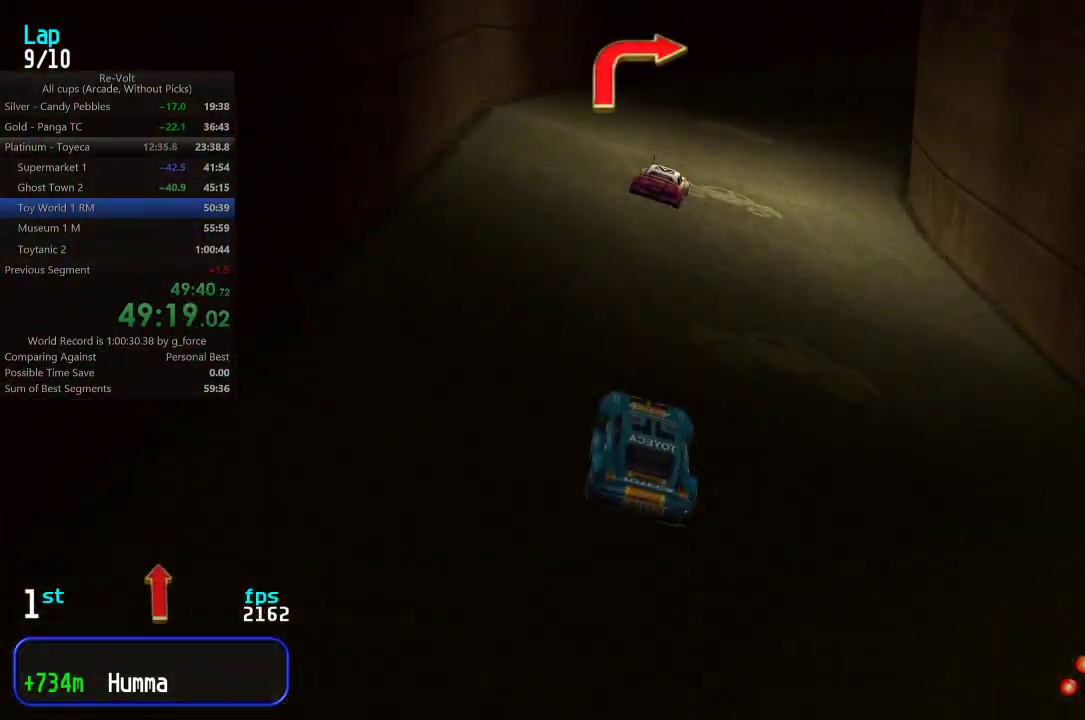
{"keys": ["right", "up"], "events": [[150, "right", "up"], [183, "right", "down"], [400, "right", "up"], [433, "right", "down"]]}
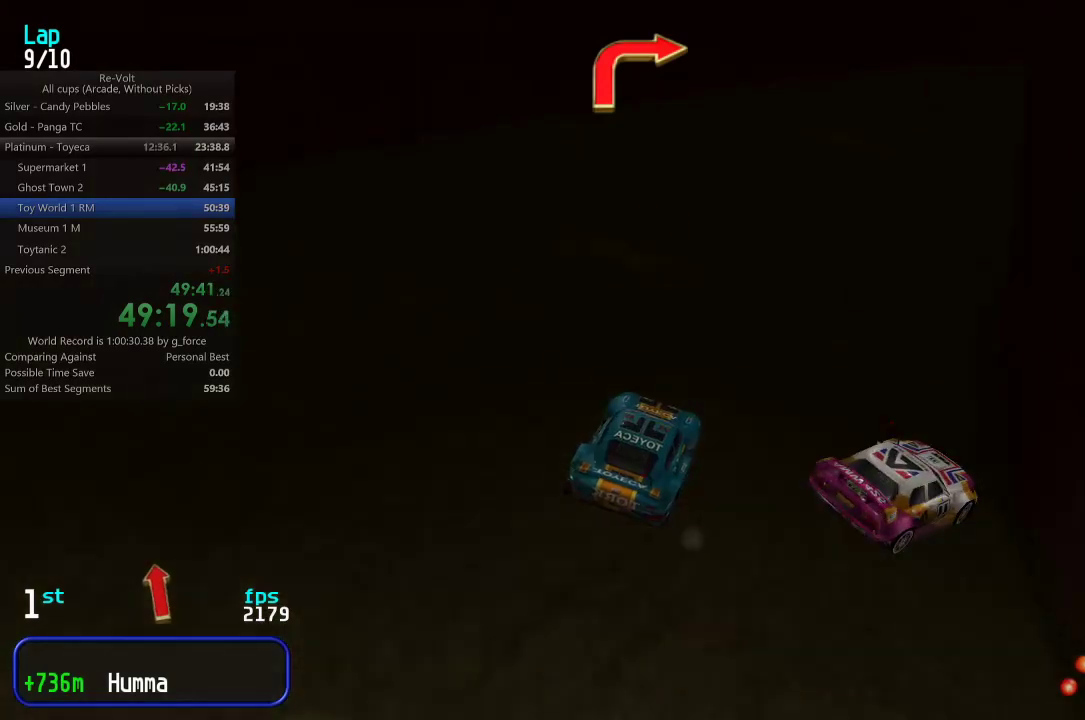
{"keys": ["right", "up"], "events": [[167, "right", "up"], [233, "right", "down"], [400, "right", "up"], [467, "right", "down"]]}
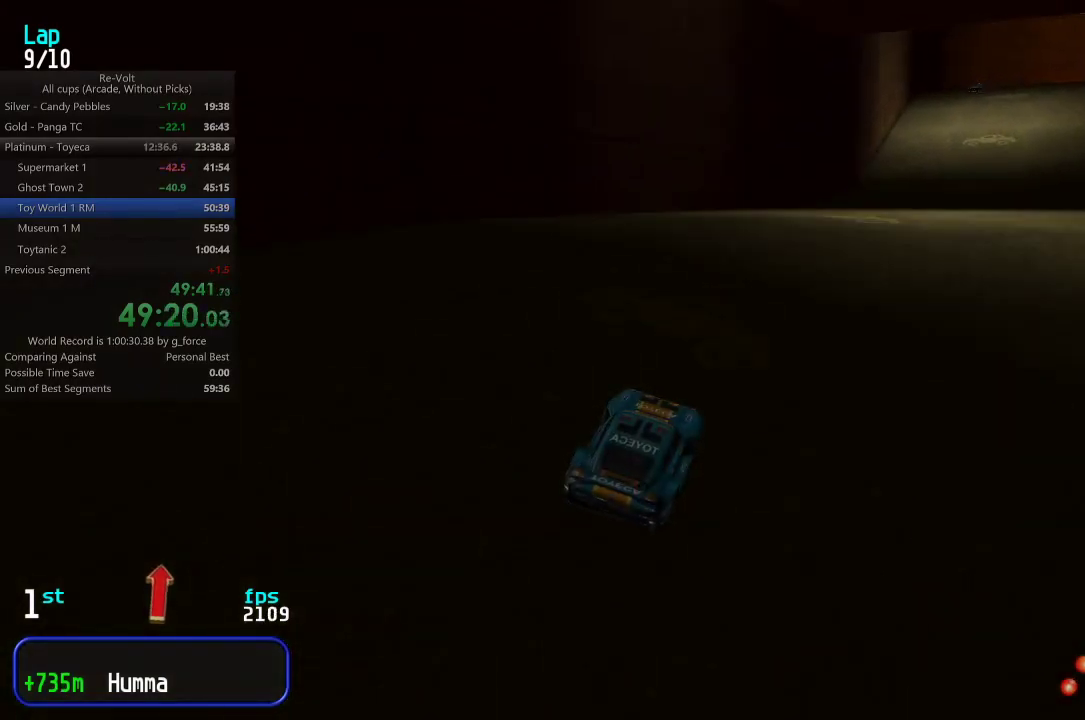
{"keys": ["up"], "events": [[100, "right", "up"], [133, "right", "down"], [233, "right", "up"]]}
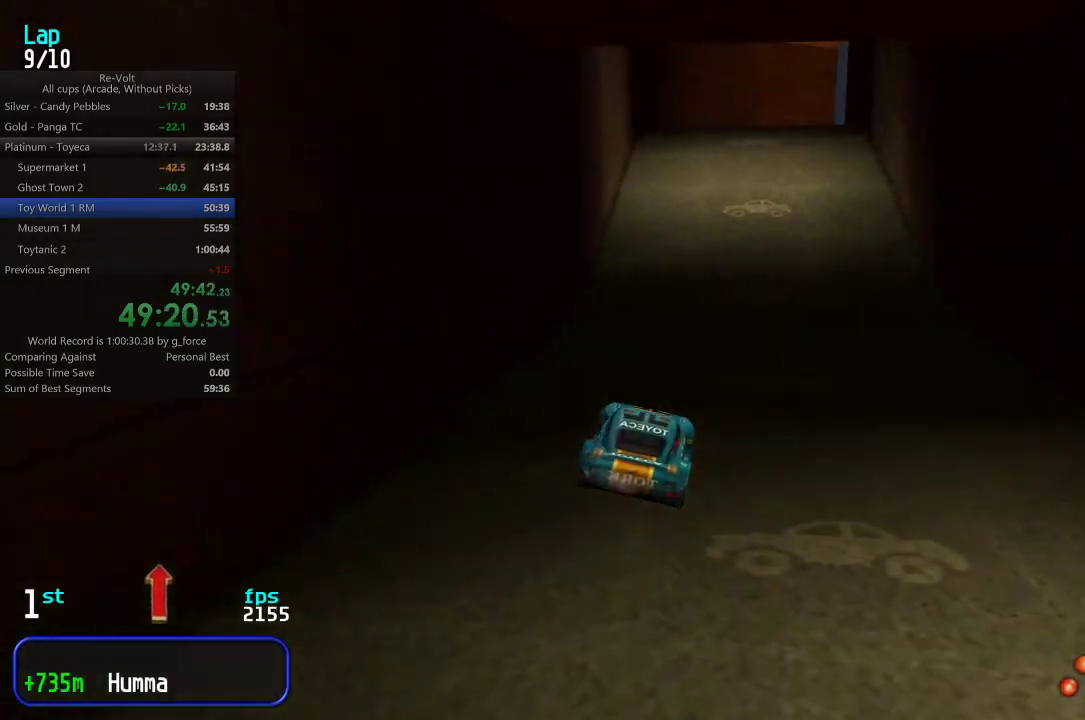
{"keys": ["up"], "events": []}
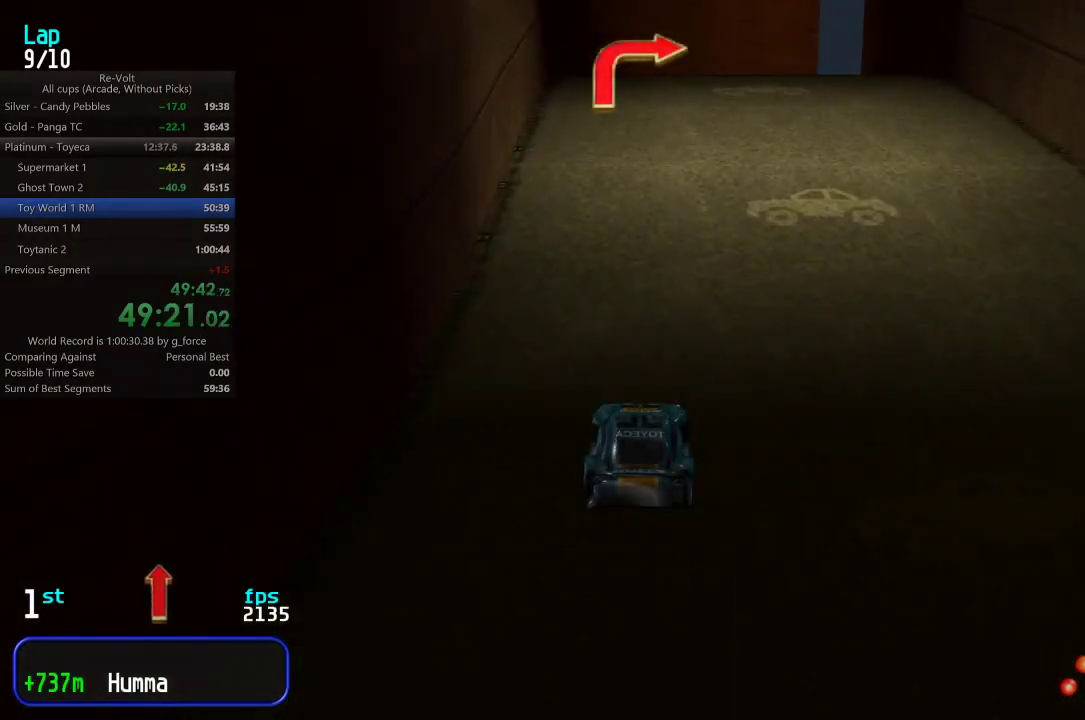
{"keys": ["right", "up"], "events": [[83, "right", "down"], [217, "up", "up"], [417, "up", "down"]]}
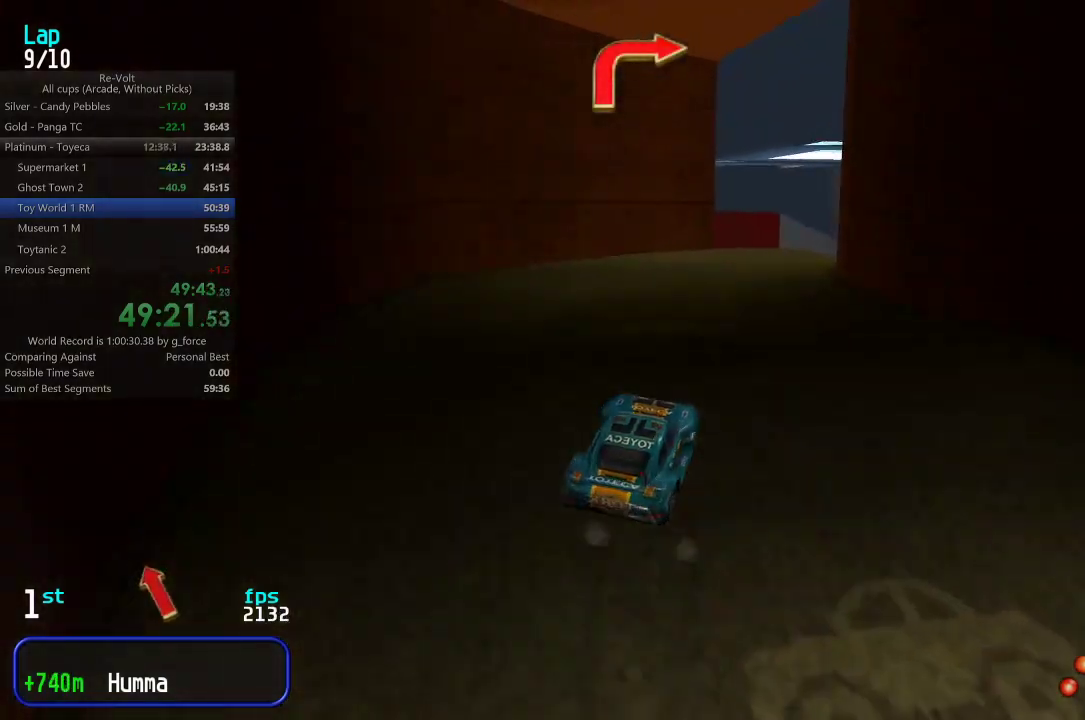
{"keys": ["right", "up"], "events": [[200, "right", "up"], [400, "right", "down"]]}
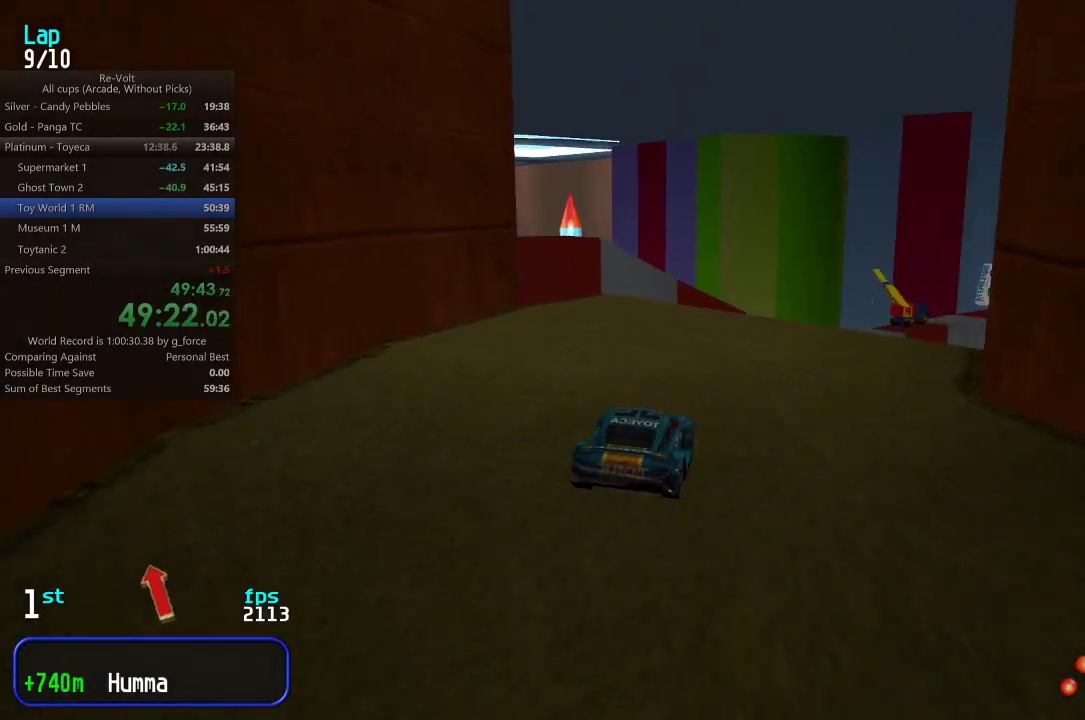
{"keys": ["right", "up"], "events": [[400, "right", "up"], [500, "right", "down"]]}
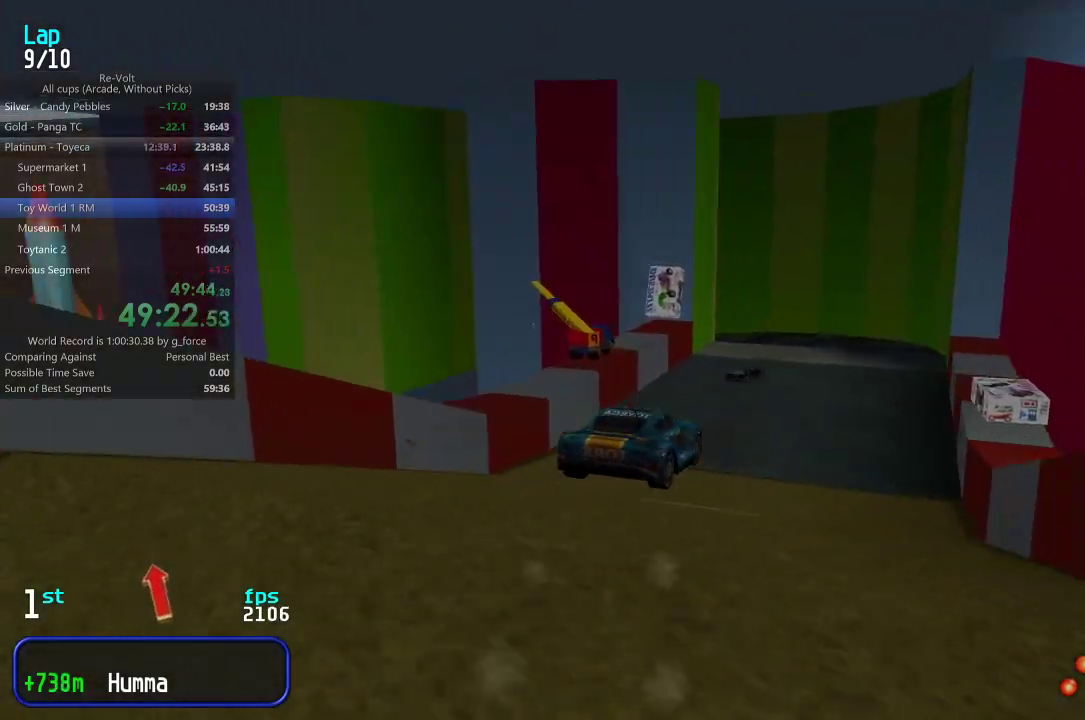
{"keys": ["up"], "events": [[100, "right", "up"]]}
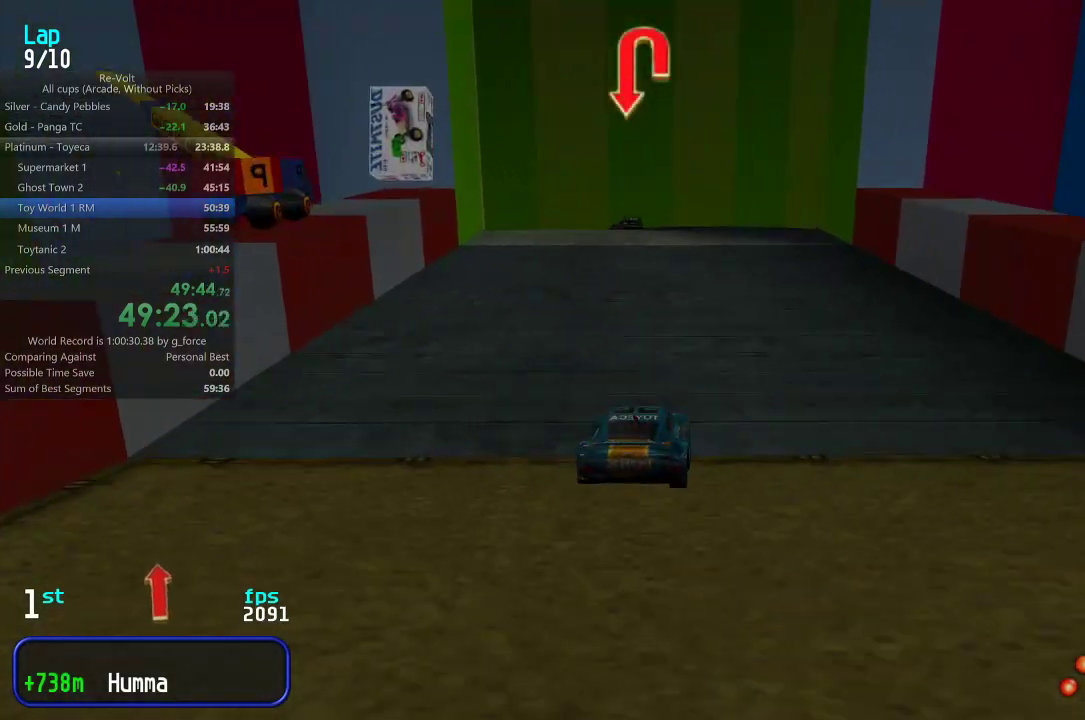
{"keys": ["left", "up"], "events": [[17, "left", "down"], [83, "left", "up"], [250, "up", "up"], [283, "down", "down"], [283, "left", "down"], [383, "down", "up"], [483, "up", "down"]]}
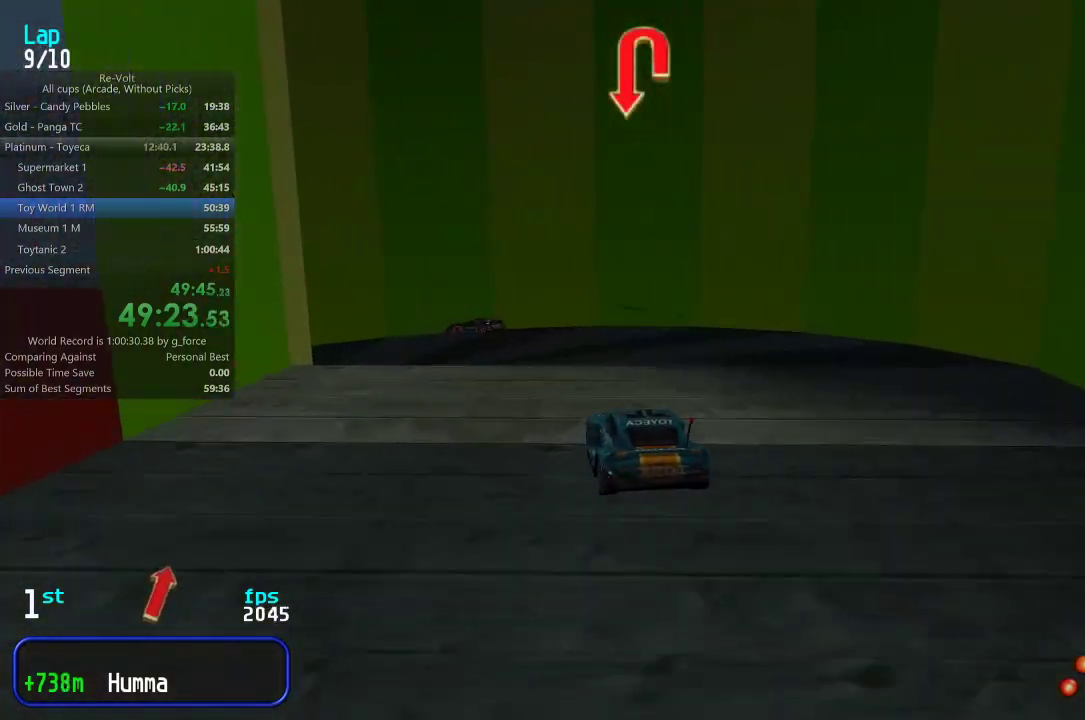
{"keys": ["left", "up"], "events": [[83, "up", "up"], [367, "up", "down"]]}
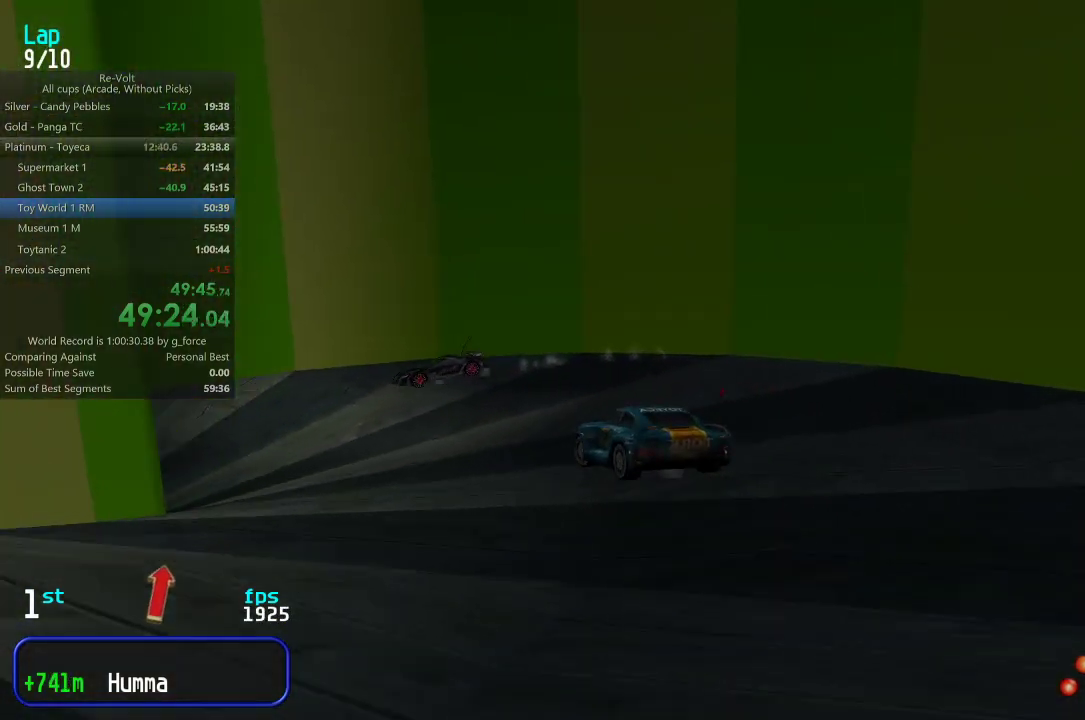
{"keys": ["left", "up"], "events": [[367, "left", "up"], [467, "left", "down"]]}
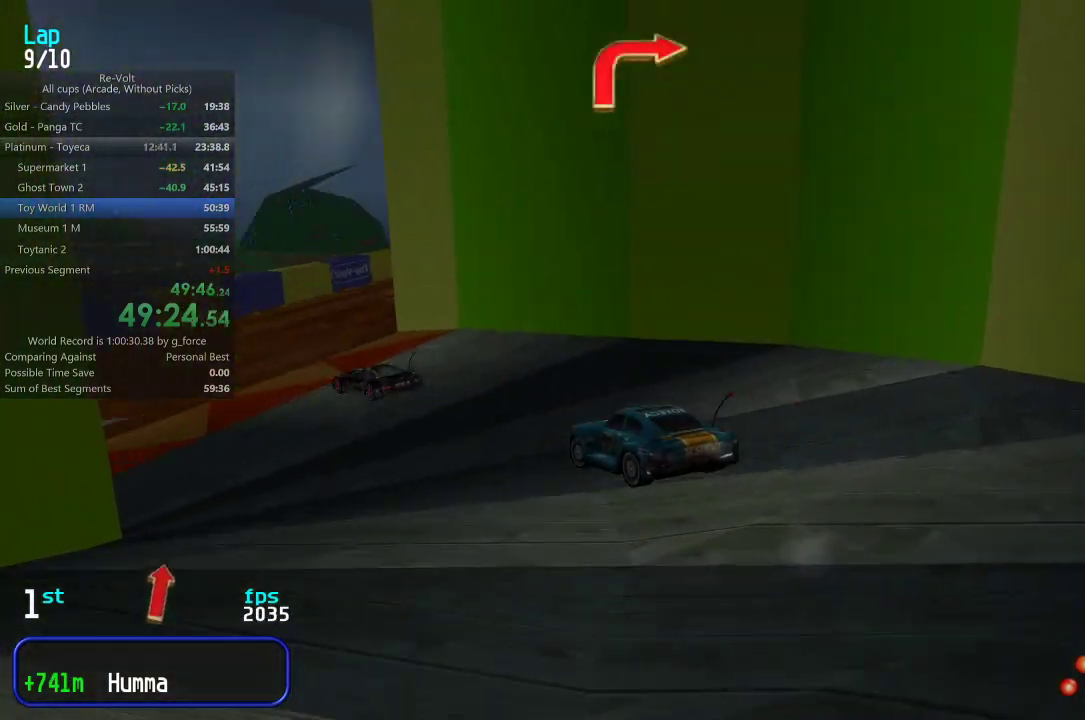
{"keys": ["right", "up"], "events": [[67, "left", "up"], [217, "right", "down"]]}
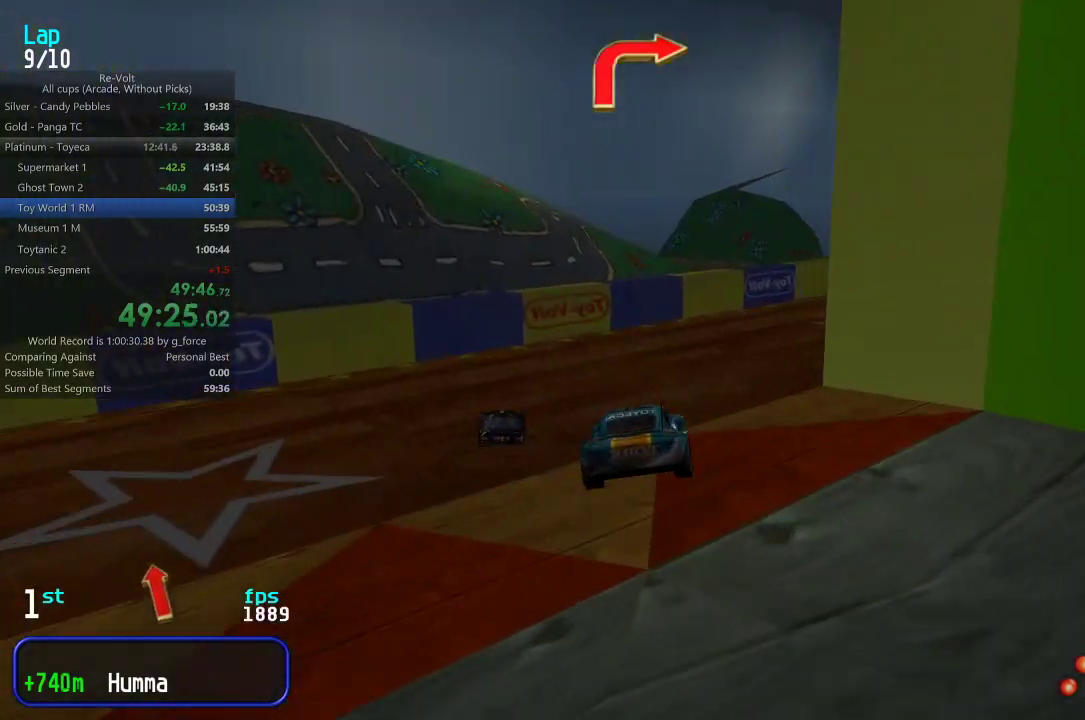
{"keys": ["up"], "events": [[117, "right", "up"], [250, "right", "down"], [483, "right", "up"]]}
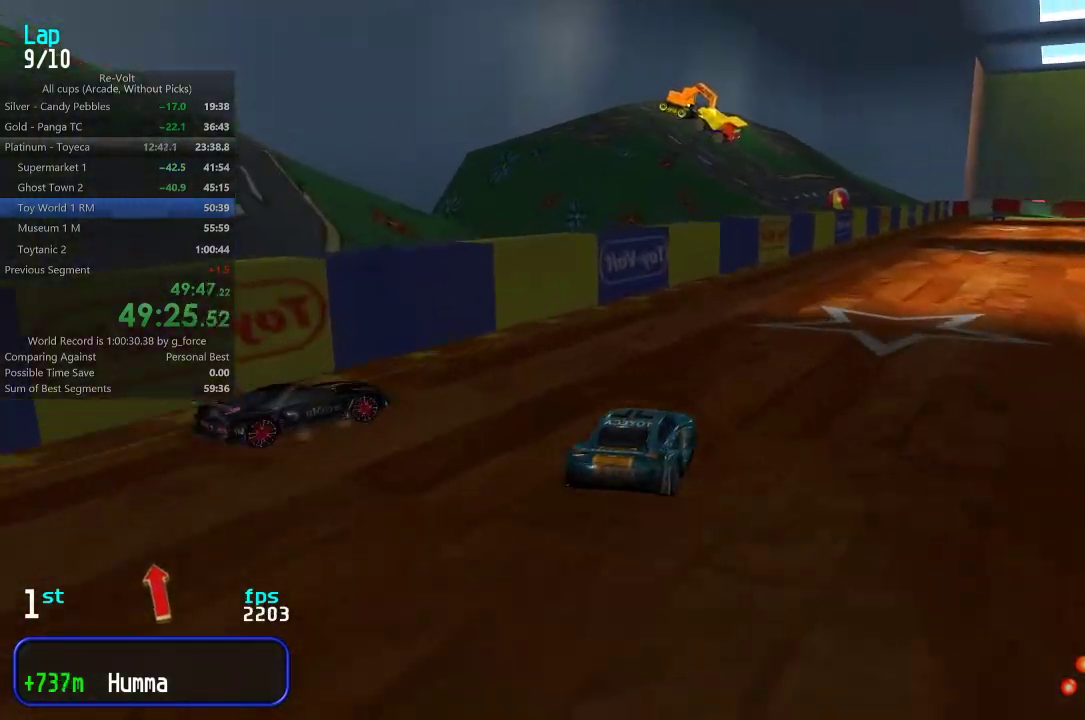
{"keys": ["up"], "events": [[17, "right", "down"], [183, "right", "up"], [250, "right", "down"], [367, "right", "up"]]}
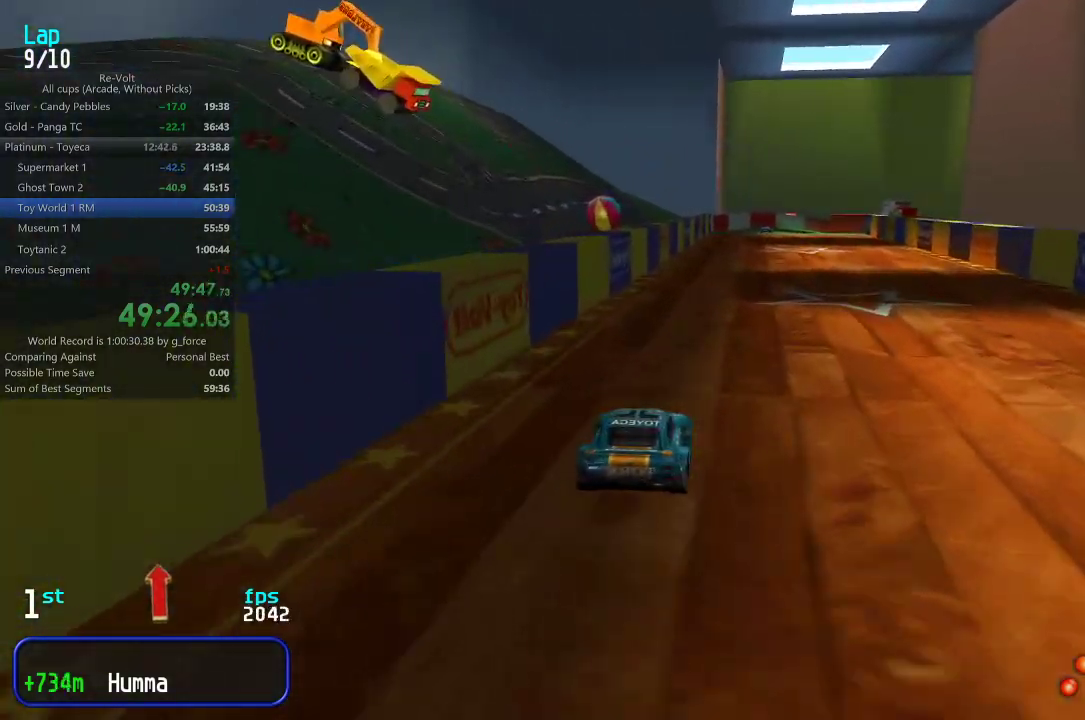
{"keys": ["up"], "events": [[133, "right", "down"], [200, "right", "up"]]}
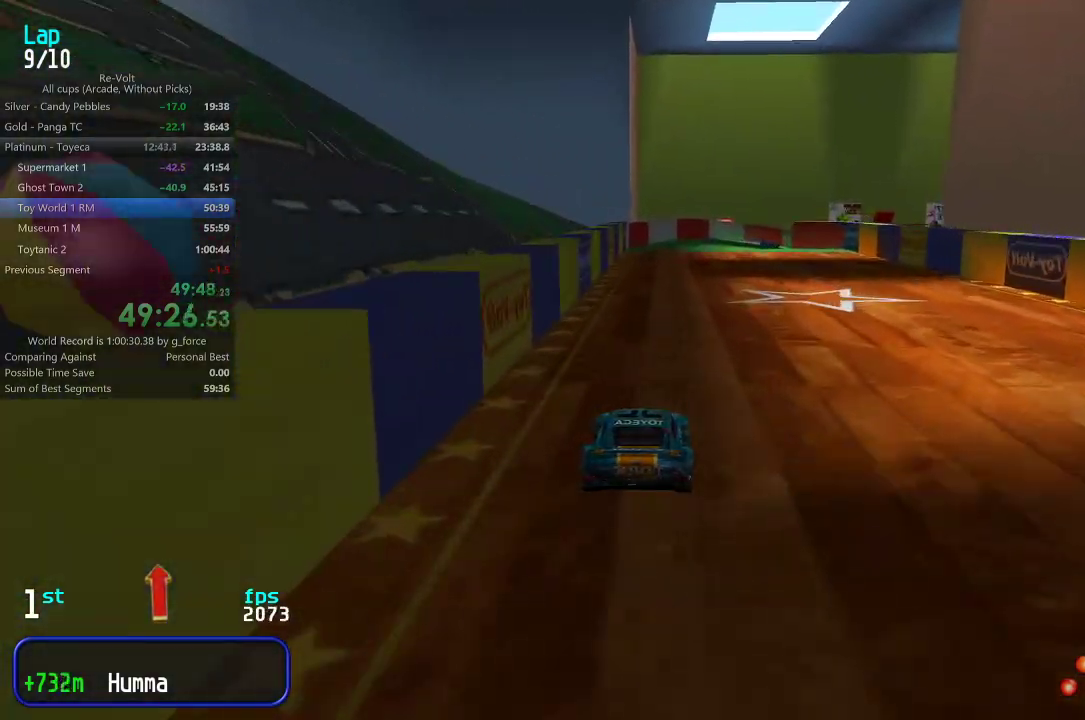
{"keys": ["right", "up"], "events": [[467, "right", "down"]]}
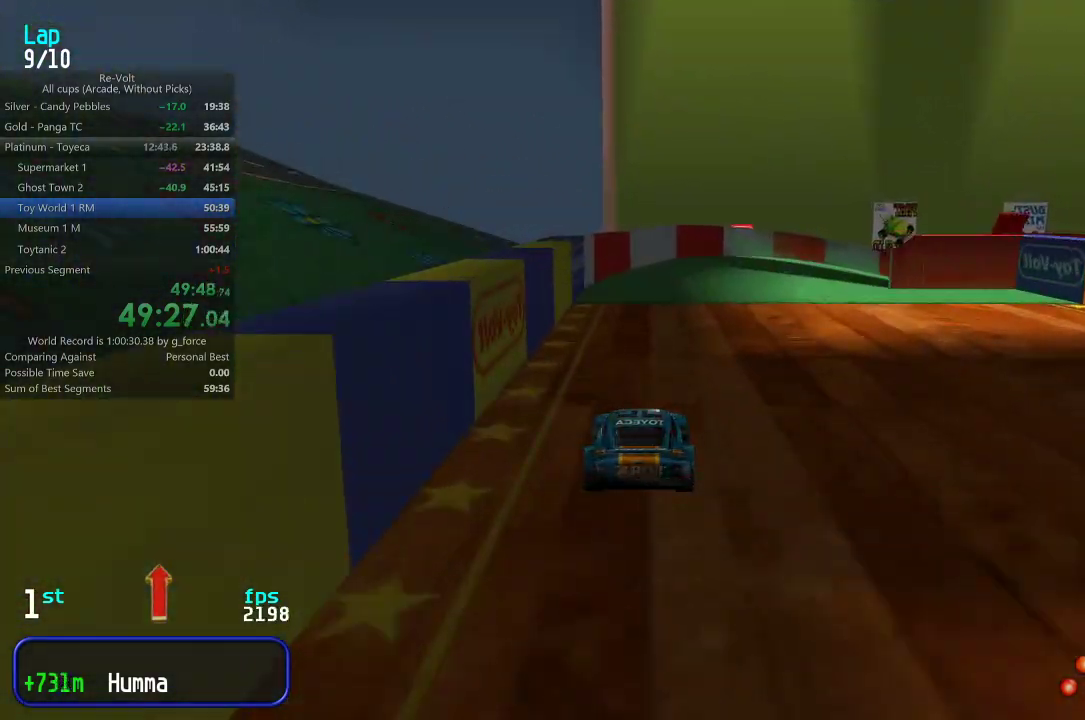
{"keys": ["right", "up"], "events": []}
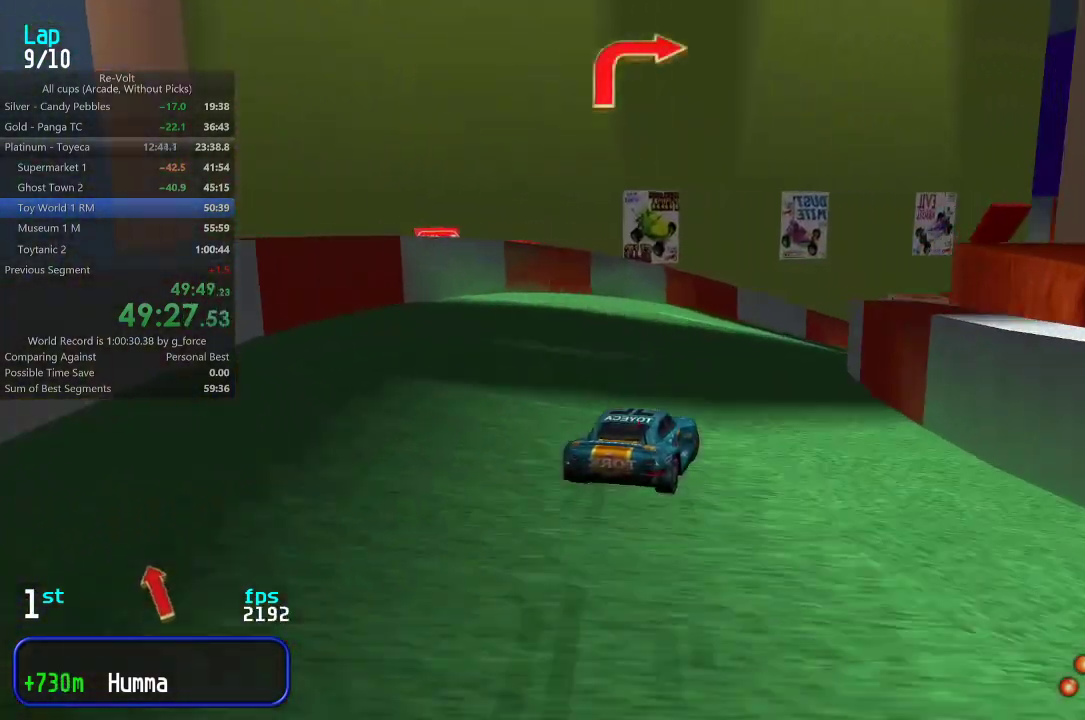
{"keys": ["up"], "events": [[483, "right", "up"]]}
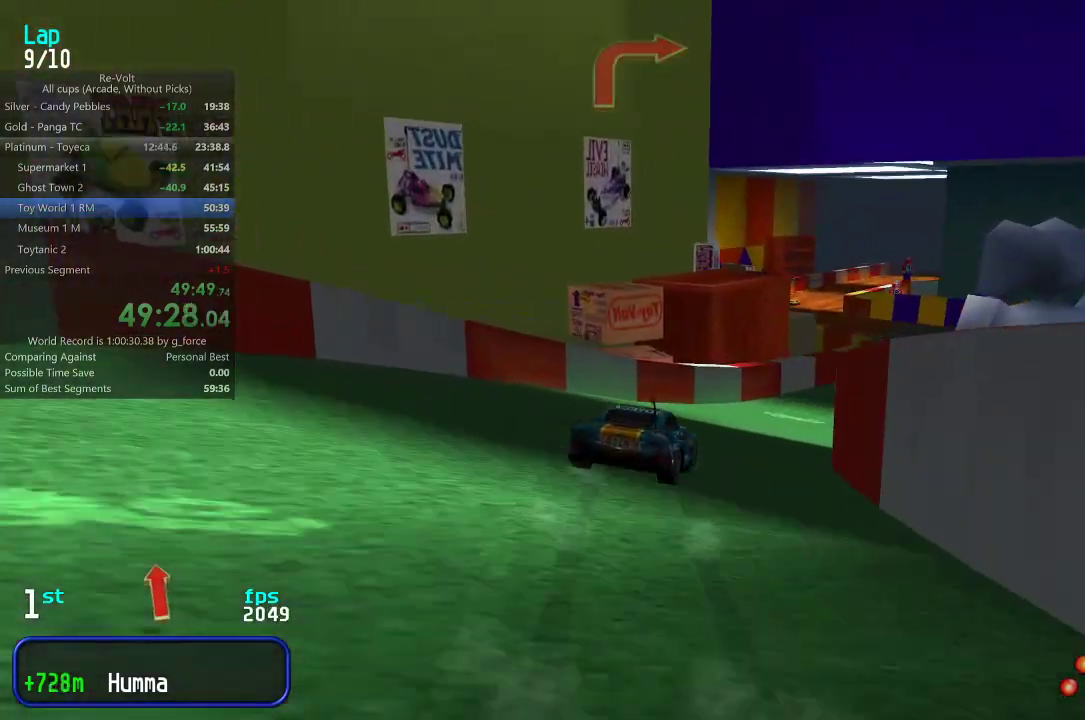
{"keys": ["up"], "events": [[83, "right", "down"], [200, "right", "up"], [267, "right", "down"], [367, "right", "up"]]}
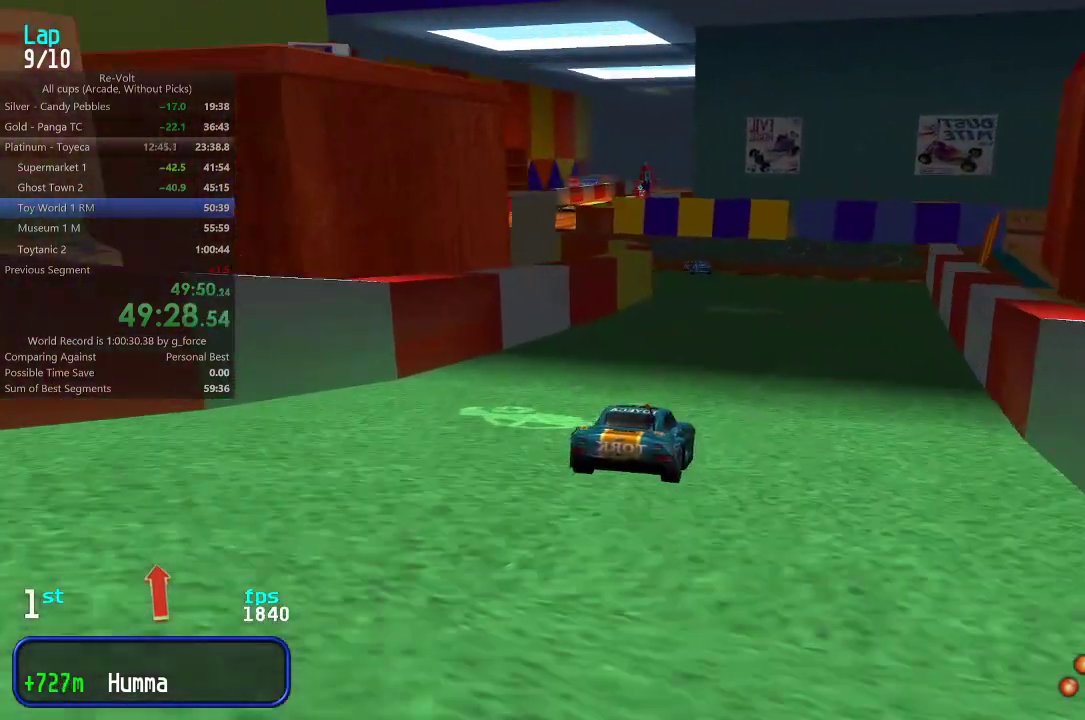
{"keys": ["left", "up"], "events": [[200, "left", "down"], [367, "left", "up"], [400, "left", "down"]]}
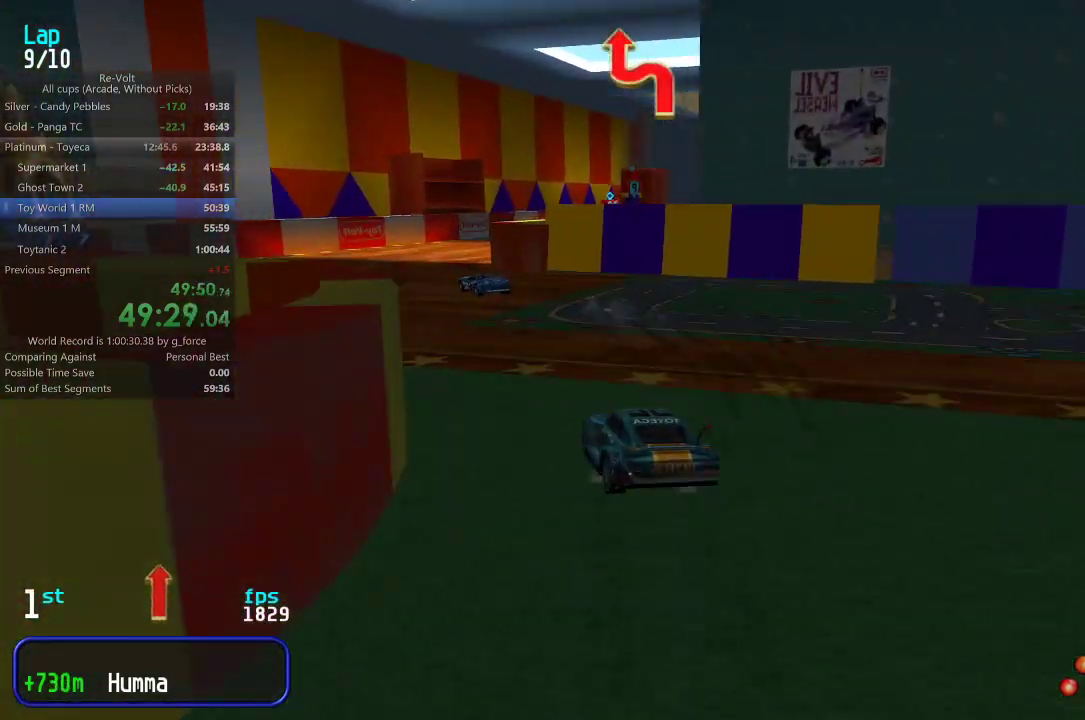
{"keys": ["right", "up"], "events": [[67, "left", "up"], [100, "left", "down"], [167, "left", "up"], [250, "right", "down"], [417, "right", "up"], [450, "right", "down"]]}
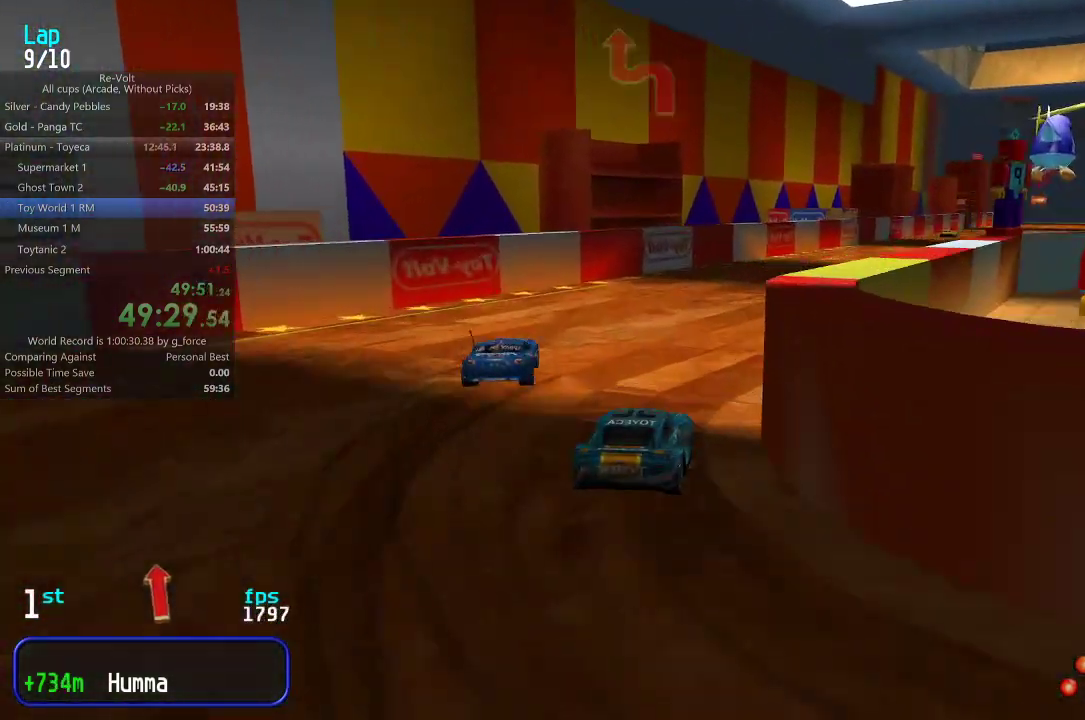
{"keys": ["right", "up"], "events": [[83, "right", "up"], [117, "right", "down"], [250, "right", "up"], [283, "right", "down"], [383, "right", "up"], [450, "right", "down"]]}
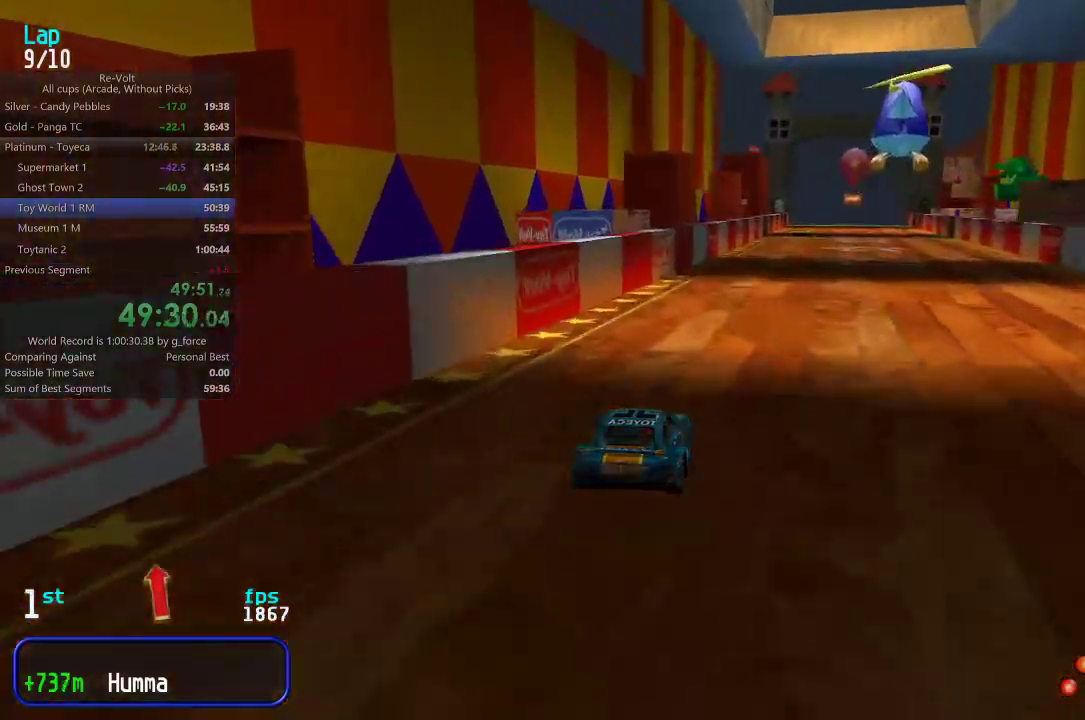
{"keys": ["up"], "events": [[50, "right", "up"], [250, "right", "down"], [300, "right", "up"]]}
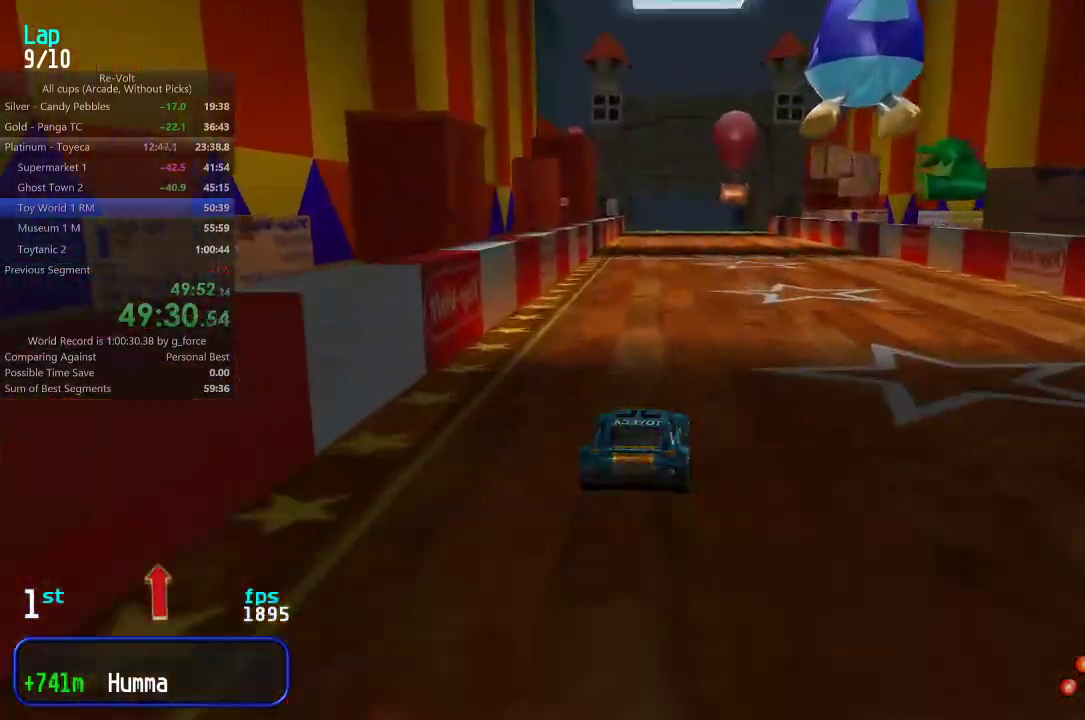
{"keys": ["up"], "events": []}